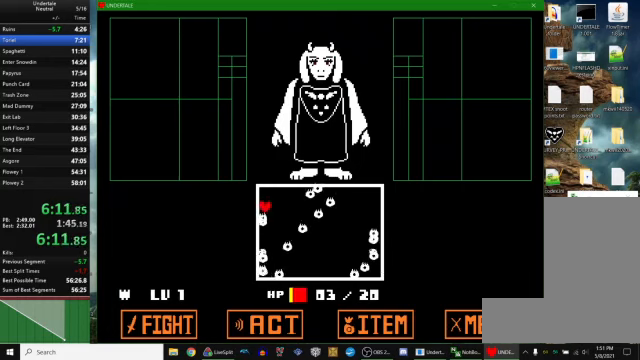
Gameplay with keyboard; each line is a JSON object with the keys held at the frame after it. "events" lists presses ("down") and releases ("up") of "c", "ctrl_r", "down", "escape", "left", "return", "right", "space", "up", "x" and "z" between this image and that frame as [ms after this image, input, new state], when the widget could be followed in between. No other keys are recorded. Mouse input is not recorded. Not read: other_keys.
{"keys": ["up"], "events": [[33, "right", "down"], [200, "right", "up"], [200, "up", "up"], [500, "up", "down"]]}
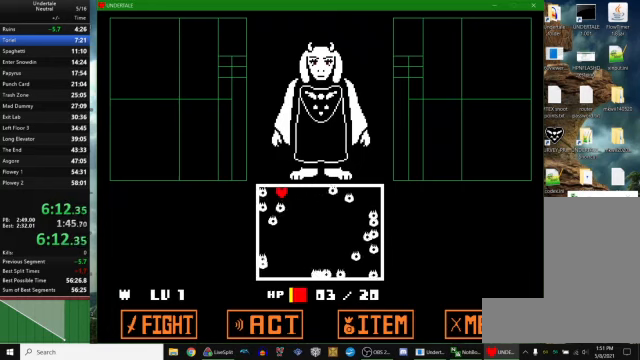
{"keys": [], "events": [[67, "up", "up"]]}
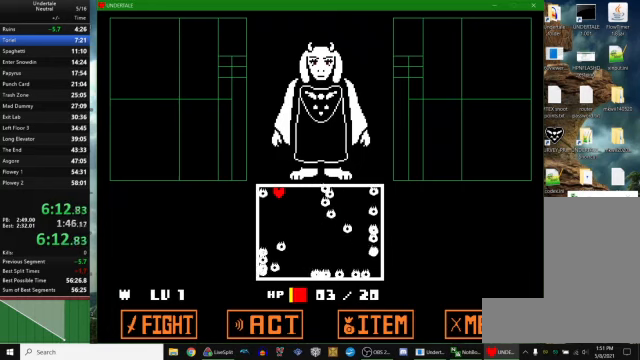
{"keys": [], "events": []}
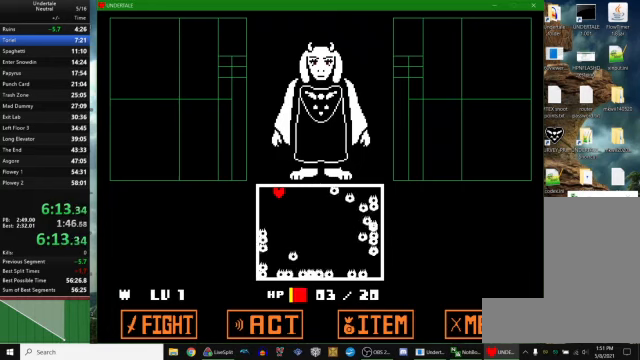
{"keys": [], "events": []}
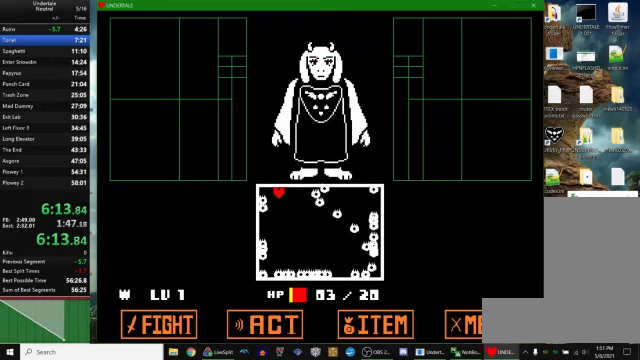
{"keys": [], "events": []}
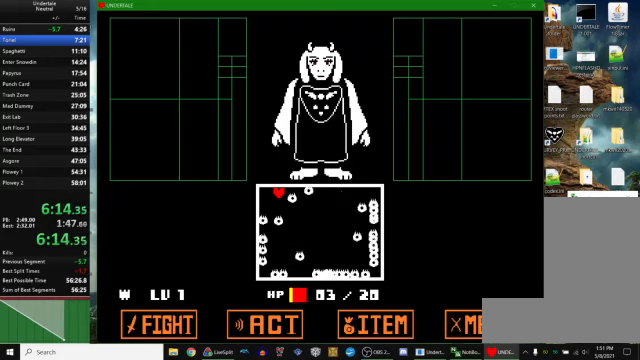
{"keys": [], "events": []}
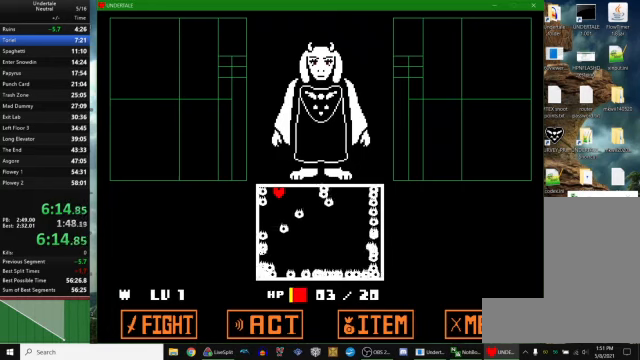
{"keys": ["return", "z"], "events": [[467, "return", "down"], [500, "z", "down"]]}
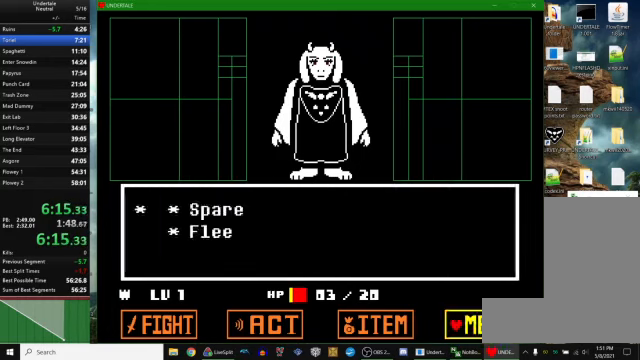
{"keys": ["x"], "events": [[33, "return", "up"], [33, "z", "up"], [100, "return", "down"], [100, "z", "down"], [133, "return", "up"], [167, "z", "up"], [200, "z", "down"], [233, "return", "down"], [233, "z", "up"], [267, "z", "down"], [300, "return", "up"], [333, "z", "up"], [400, "z", "down"], [467, "x", "down"], [467, "z", "up"]]}
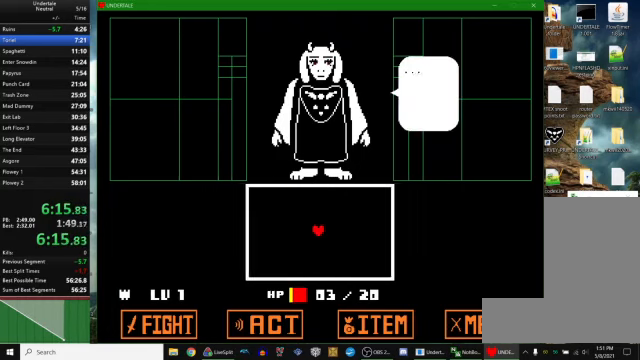
{"keys": ["left", "up"], "events": [[67, "x", "up"], [67, "z", "down"], [100, "x", "down"], [133, "z", "up"], [167, "x", "up"], [167, "z", "down"], [233, "x", "down"], [267, "z", "up"], [300, "left", "down"], [300, "up", "down"], [300, "x", "up"]]}
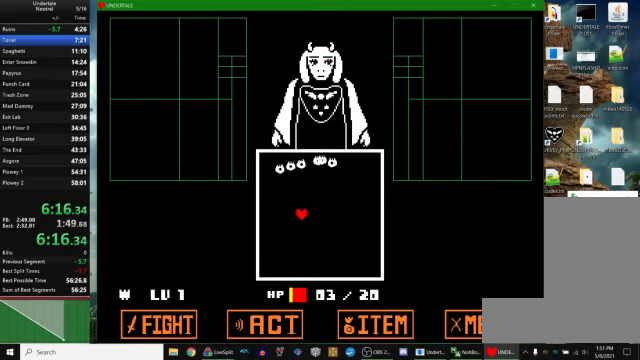
{"keys": ["left", "up"], "events": [[100, "left", "up"], [166, "right", "down"], [200, "right", "up"], [266, "left", "down"]]}
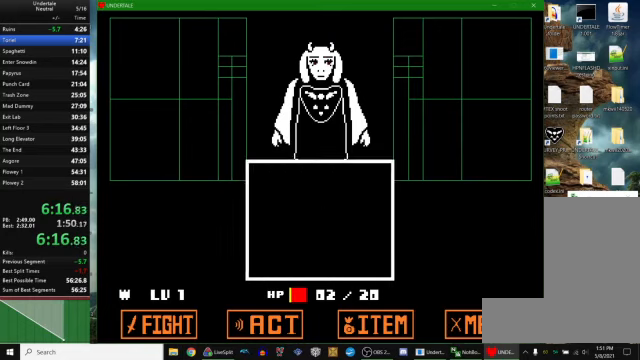
{"keys": ["z"], "events": [[100, "left", "up"], [100, "up", "up"], [433, "return", "down"], [433, "z", "down"], [466, "return", "up"]]}
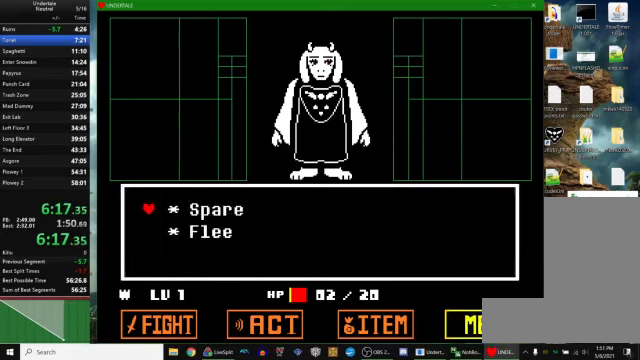
{"keys": ["return"], "events": [[66, "return", "down"], [166, "return", "up"], [166, "z", "up"], [200, "z", "down"], [233, "return", "down"], [266, "return", "up"], [300, "return", "down"], [333, "return", "up"], [333, "z", "up"], [366, "z", "down"], [400, "return", "down"], [433, "return", "up"], [433, "z", "up"], [466, "z", "down"], [500, "return", "down"], [500, "z", "up"]]}
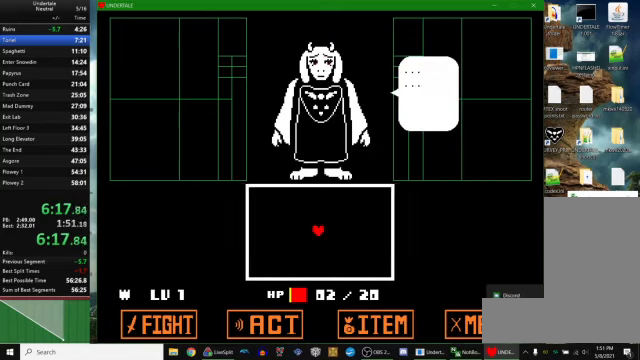
{"keys": [], "events": [[33, "return", "up"], [66, "return", "down"], [66, "z", "down"], [100, "z", "up"], [133, "return", "up"], [133, "z", "down"], [166, "return", "down"], [200, "return", "up"], [200, "z", "up"], [233, "return", "down"], [233, "z", "down"], [266, "return", "up"], [266, "z", "up"], [300, "z", "down"], [333, "return", "down"], [366, "return", "up"], [366, "z", "up"], [433, "return", "down"], [433, "z", "down"], [466, "return", "up"], [466, "z", "up"]]}
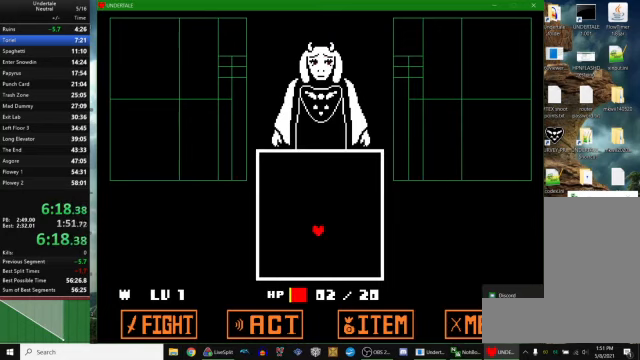
{"keys": [], "events": [[33, "return", "down"], [33, "z", "down"], [66, "return", "up"], [100, "z", "up"]]}
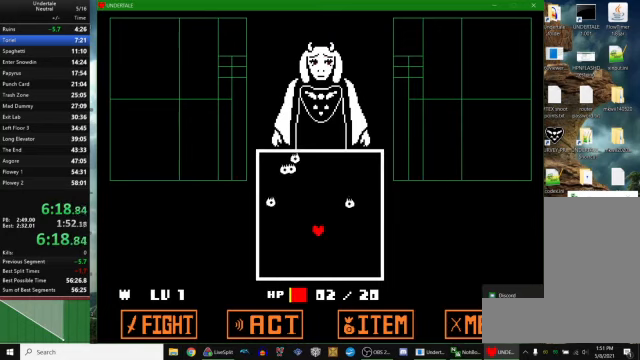
{"keys": [], "events": []}
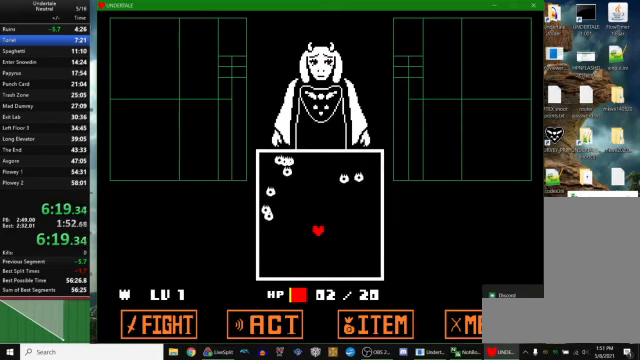
{"keys": [], "events": []}
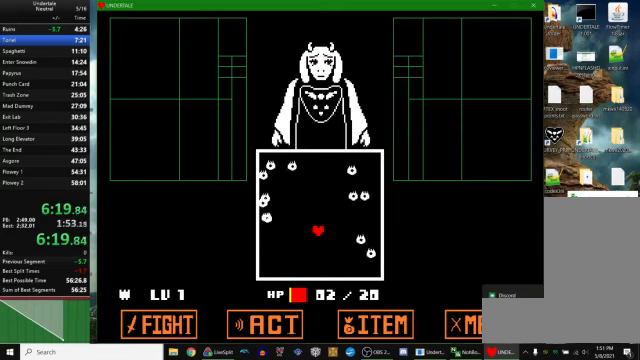
{"keys": [], "events": []}
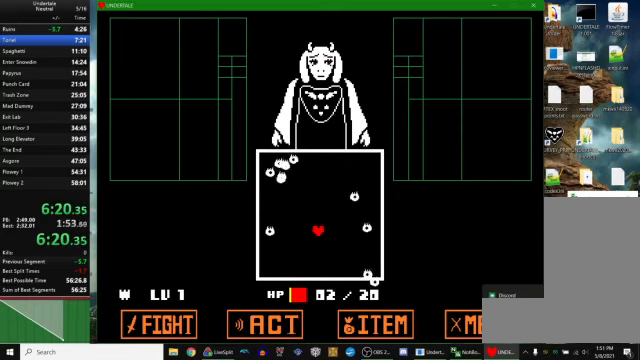
{"keys": [], "events": []}
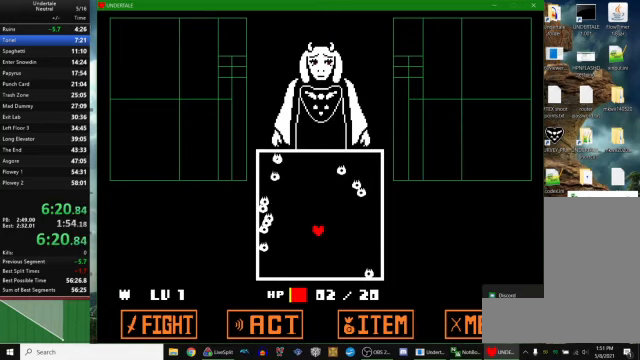
{"keys": [], "events": []}
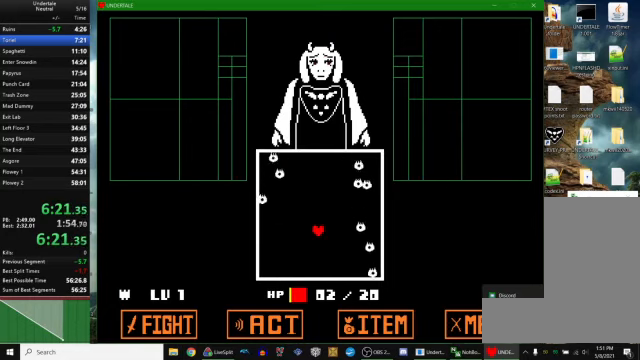
{"keys": [], "events": []}
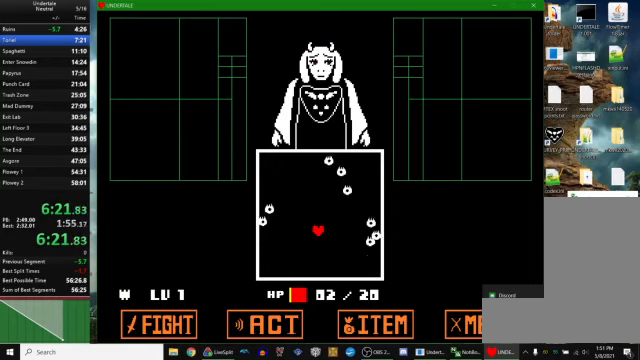
{"keys": [], "events": []}
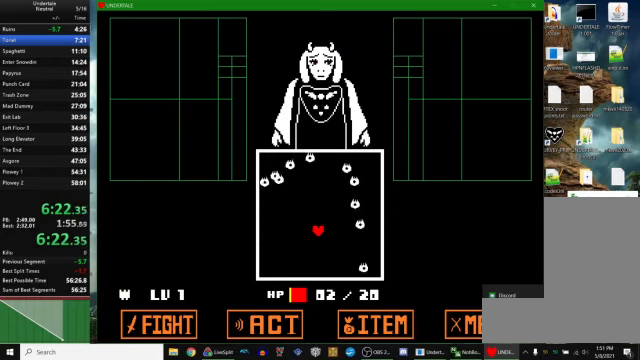
{"keys": [], "events": []}
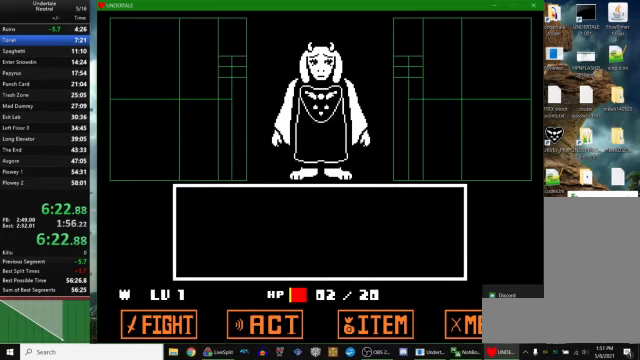
{"keys": [], "events": [[134, "z", "down"], [200, "z", "up"], [234, "return", "down"], [267, "return", "up"], [267, "z", "down"], [334, "z", "up"], [367, "z", "down"], [400, "return", "down"], [400, "z", "up"], [434, "return", "up"], [434, "z", "down"], [467, "return", "down"], [467, "z", "up"], [500, "return", "up"]]}
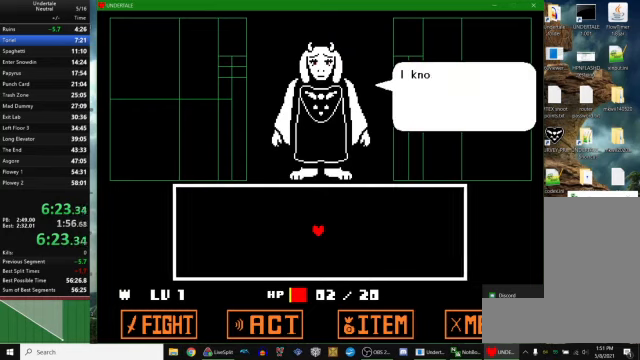
{"keys": ["return"]}
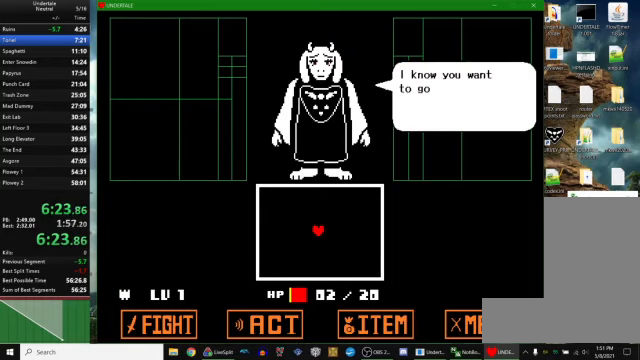
{"keys": [], "events": [[67, "return", "up"], [67, "z", "down"], [134, "return", "down"], [167, "z", "up"], [234, "return", "up"], [234, "z", "down"], [300, "return", "down"], [300, "z", "up"], [334, "return", "up"], [367, "z", "down"], [434, "return", "down"], [467, "return", "up"], [467, "z", "up"]]}
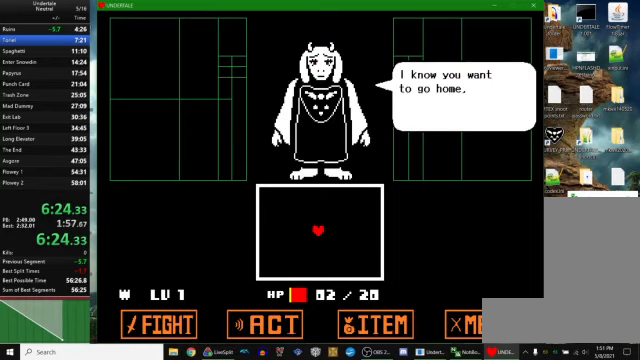
{"keys": [], "events": [[34, "return", "down"], [34, "z", "down"], [100, "return", "up"], [100, "z", "up"], [167, "return", "down"], [167, "z", "down"], [234, "return", "up"], [234, "z", "up"], [300, "return", "down"], [300, "z", "down"], [334, "return", "up"], [367, "z", "up"], [400, "return", "down"], [434, "z", "down"], [467, "return", "up"], [500, "z", "up"]]}
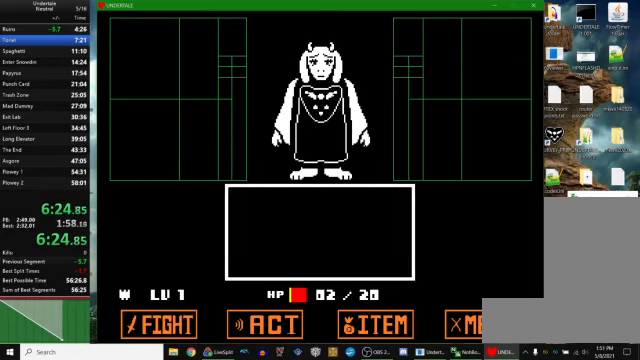
{"keys": [], "events": [[34, "return", "down"], [67, "return", "up"], [67, "z", "down"], [167, "return", "down"], [167, "z", "up"], [200, "return", "up"], [234, "z", "down"], [300, "return", "down"], [300, "z", "up"], [367, "return", "up"], [367, "z", "down"], [434, "return", "down"], [467, "z", "up"], [500, "return", "up"]]}
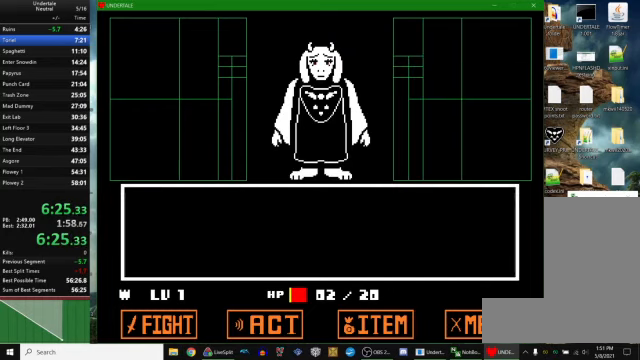
{"keys": ["z"], "events": [[34, "z", "down"], [67, "return", "down"], [100, "return", "up"], [100, "z", "up"], [167, "return", "down"], [167, "z", "down"], [234, "return", "up"], [267, "z", "up"], [334, "return", "down"], [367, "return", "up"], [367, "z", "down"], [434, "z", "up"], [467, "return", "down"], [500, "return", "up"], [500, "z", "down"]]}
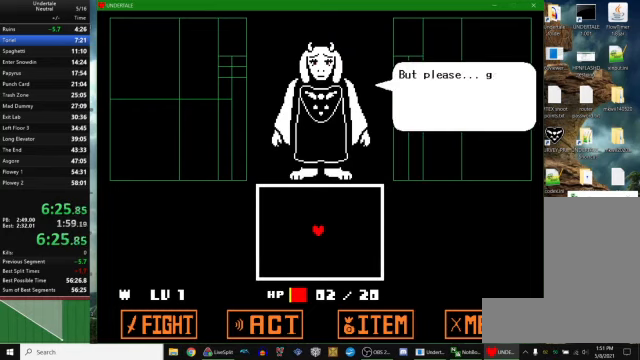
{"keys": ["return", "z"], "events": [[100, "z", "up"], [167, "z", "down"], [200, "return", "down"], [267, "return", "up"], [267, "z", "up"], [334, "return", "down"], [334, "z", "down"], [400, "return", "up"], [400, "z", "up"], [500, "return", "down"], [500, "z", "down"]]}